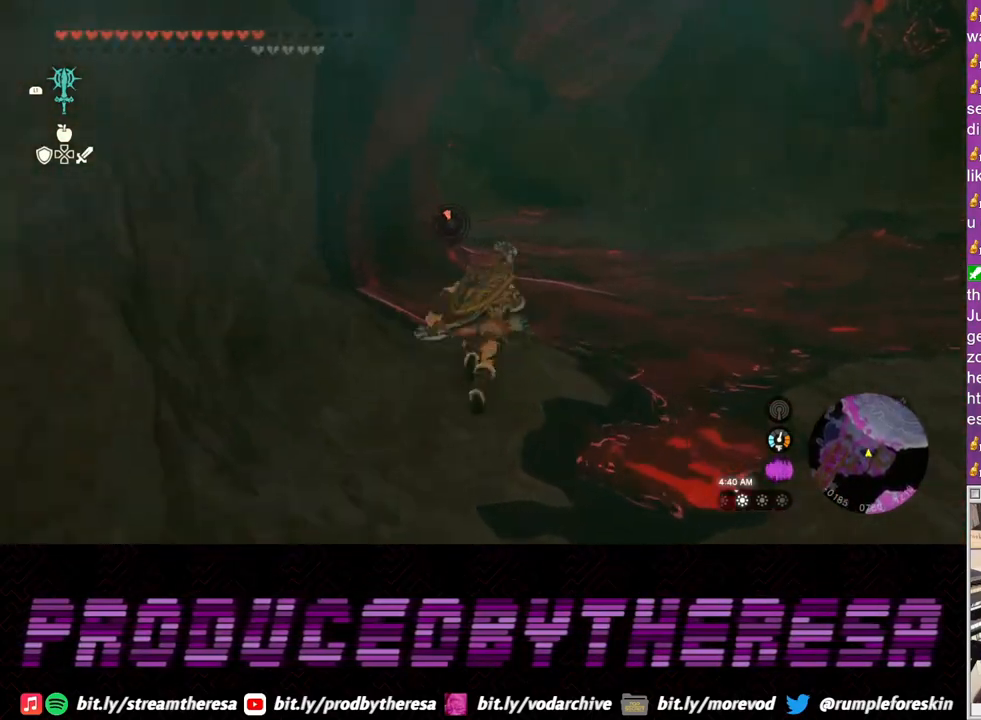
Gameplay with a controller (PlayStation layout); each line is a JSON object with the inputs held at the frame after it. "events" lists button and stick changes between this image and that frame as [ms after this image, input, new state], when the widget could be followed in between. Not read: CROSS.
{"buttons": [], "left_stick": "up", "right_stick": "center", "events": [[100, "TRIANGLE", "down"], [183, "TRIANGLE", "up"]]}
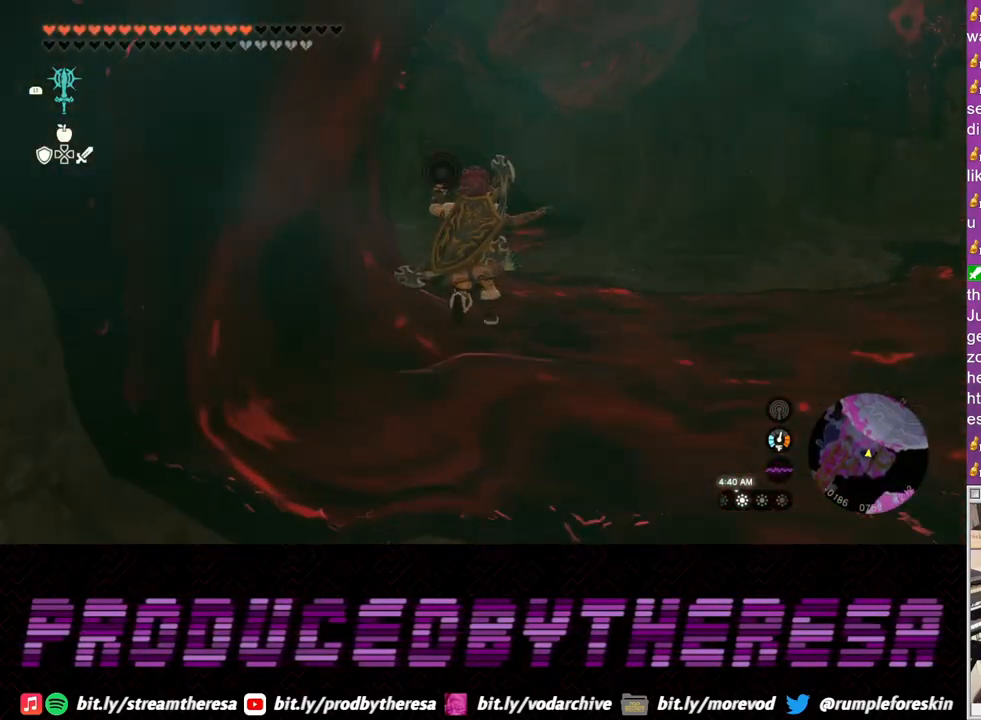
{"buttons": [], "left_stick": "up", "right_stick": "center", "events": []}
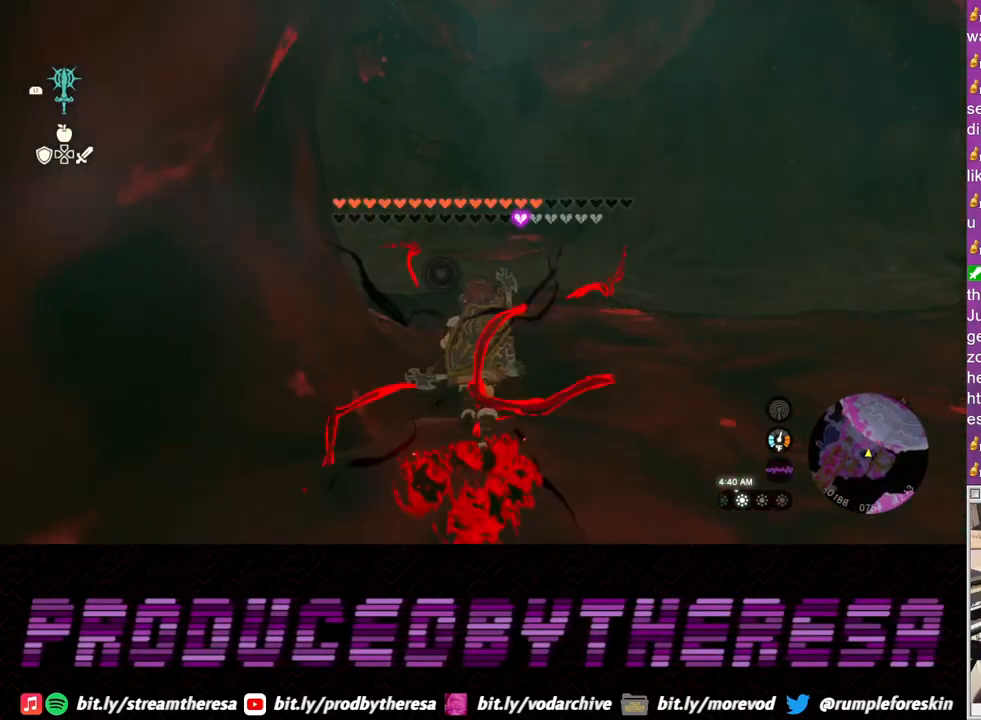
{"buttons": [], "left_stick": "up", "right_stick": "center", "events": []}
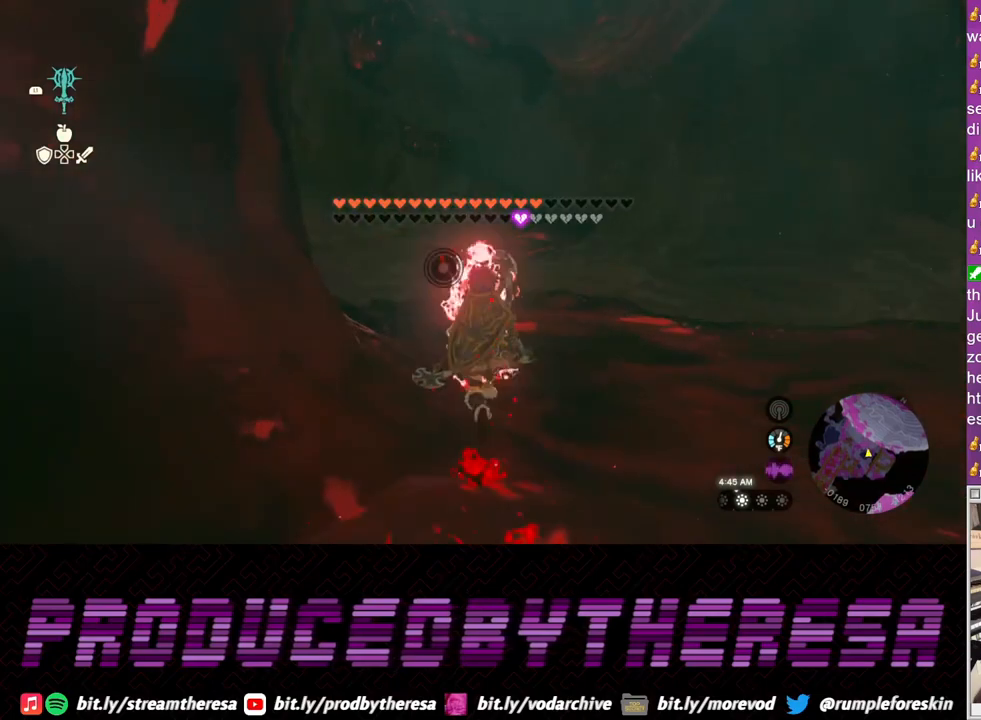
{"buttons": [], "left_stick": "up", "right_stick": "left"}
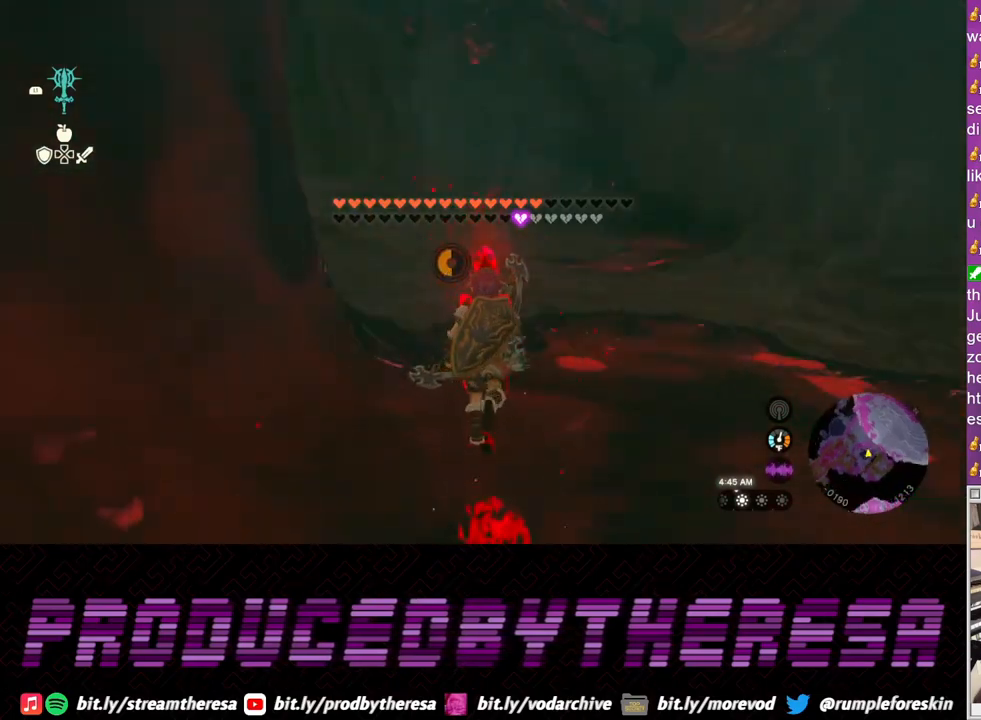
{"buttons": [], "left_stick": "up", "right_stick": "center", "events": [[100, "right_stick", "center"]]}
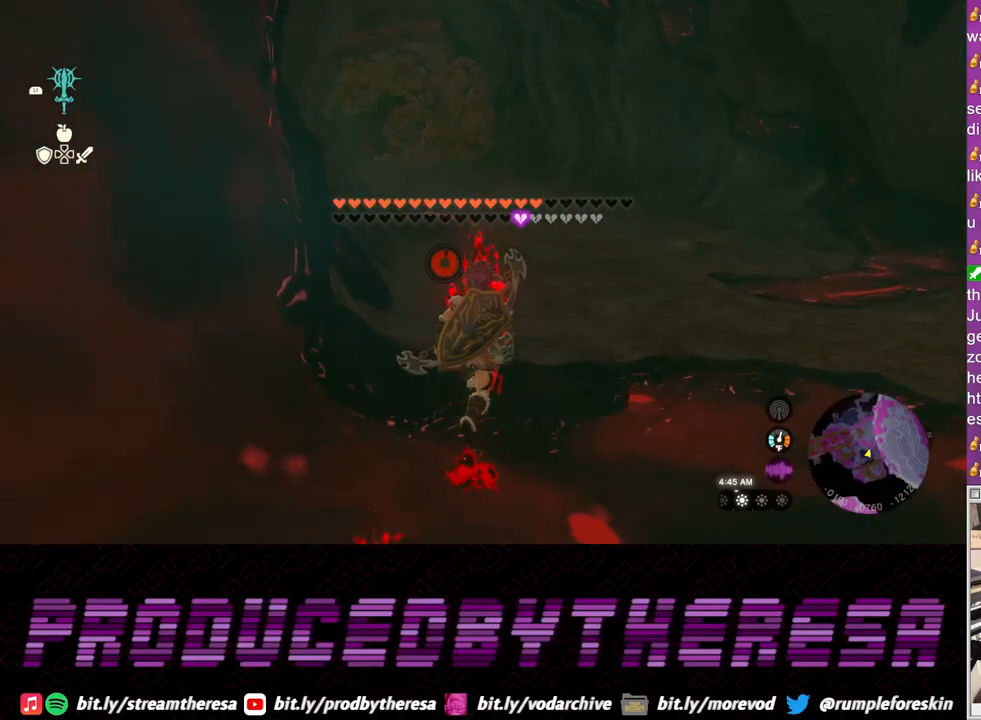
{"buttons": [], "left_stick": "up", "right_stick": "center", "events": []}
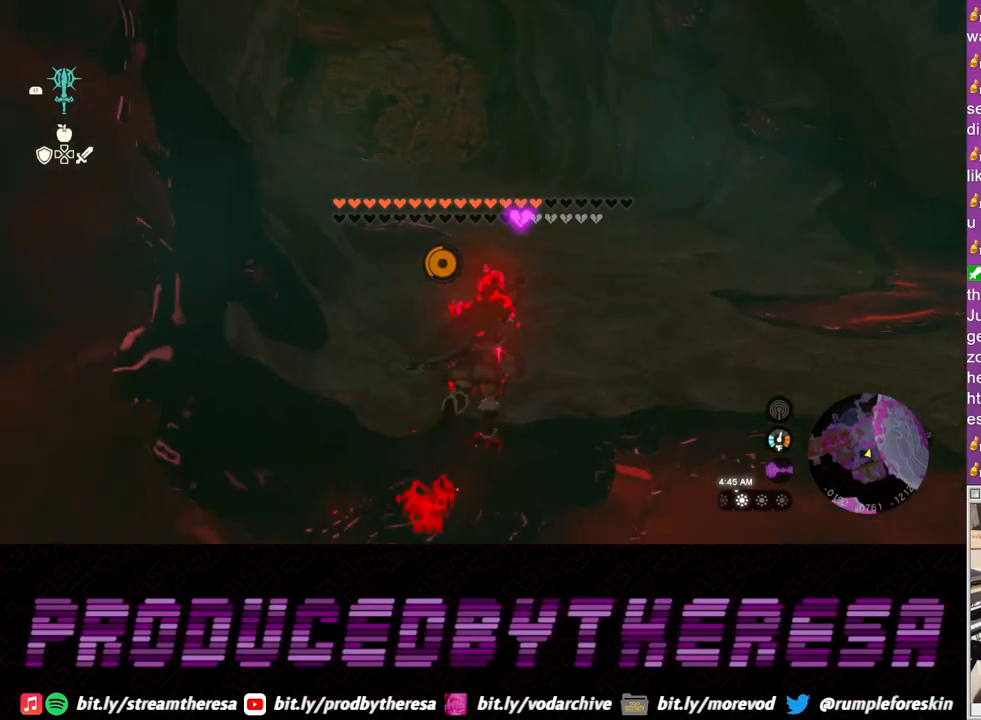
{"buttons": [], "left_stick": "up", "right_stick": "center", "events": []}
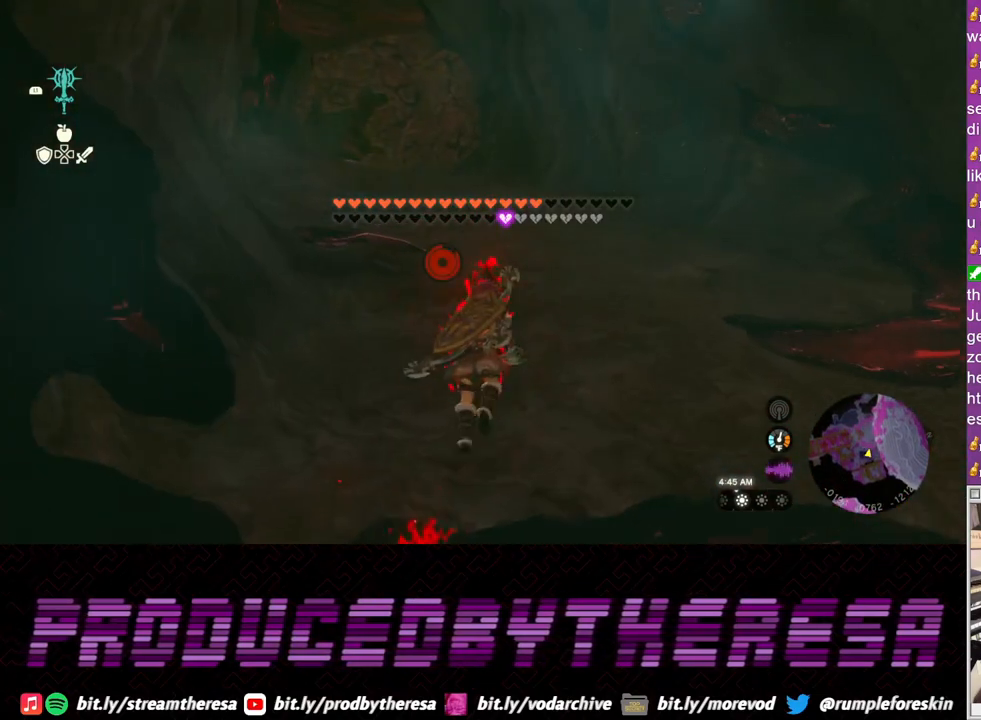
{"buttons": [], "left_stick": "up", "right_stick": "center", "events": []}
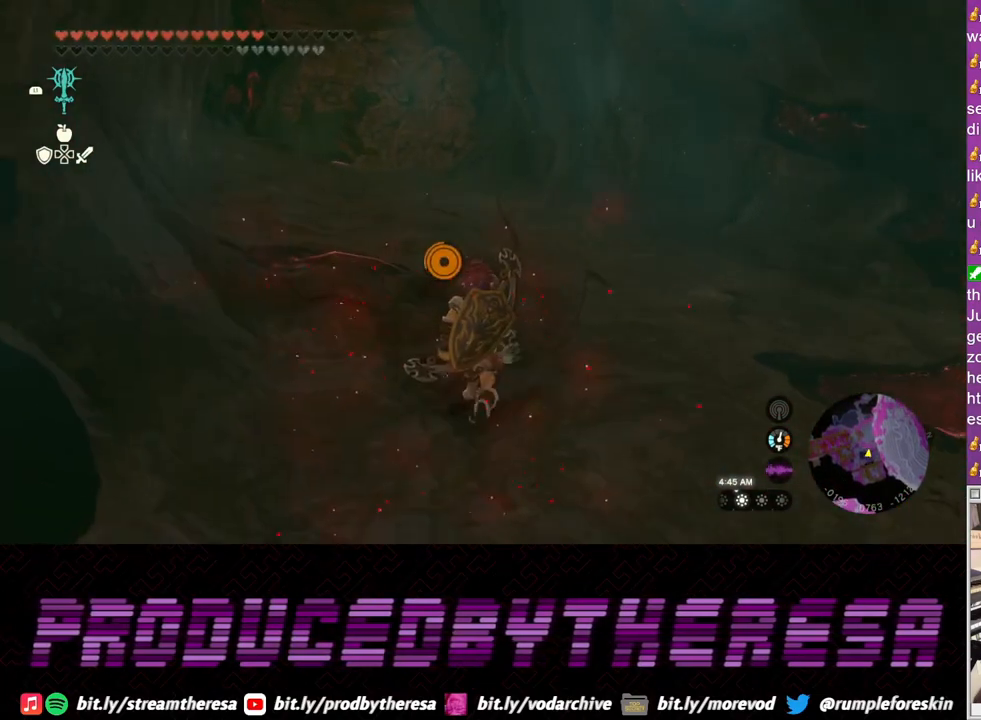
{"buttons": [], "left_stick": "up", "right_stick": "center", "events": []}
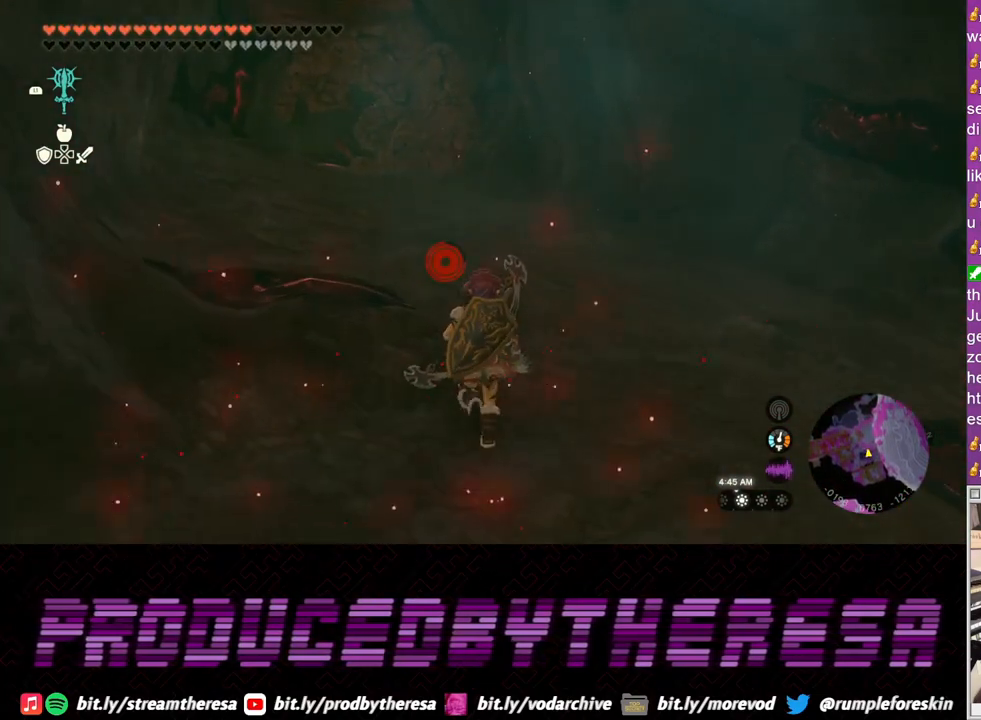
{"buttons": [], "left_stick": "up", "right_stick": "center", "events": [[100, "left_stick", "up-left"], [250, "left_stick", "up"]]}
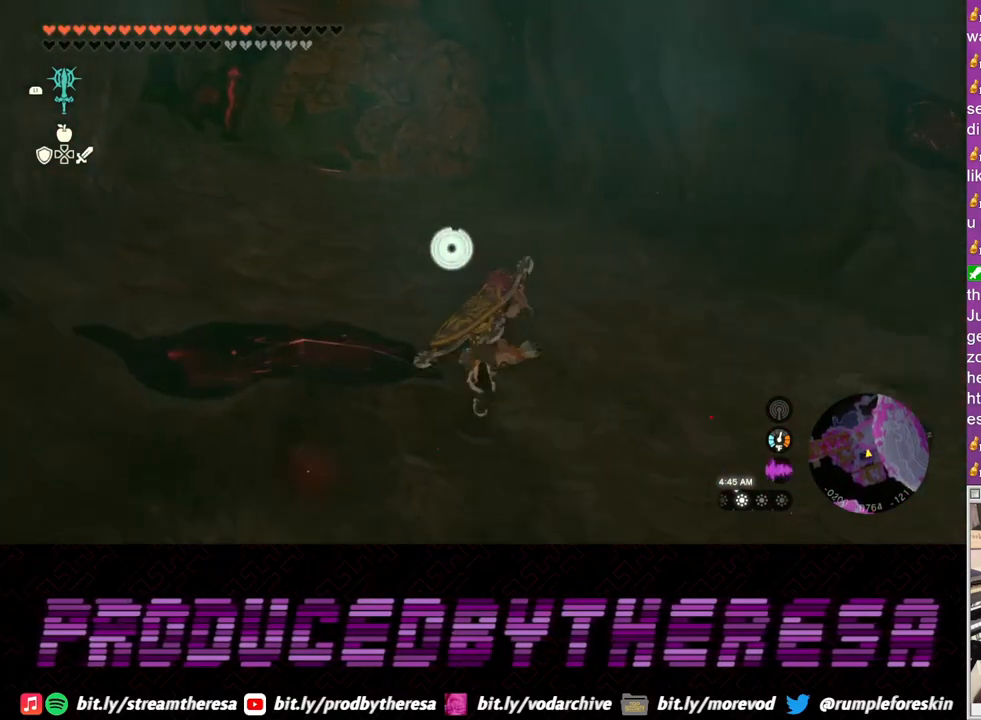
{"buttons": [], "left_stick": "up-left", "right_stick": "center", "events": [[183, "left_stick", "up-left"]]}
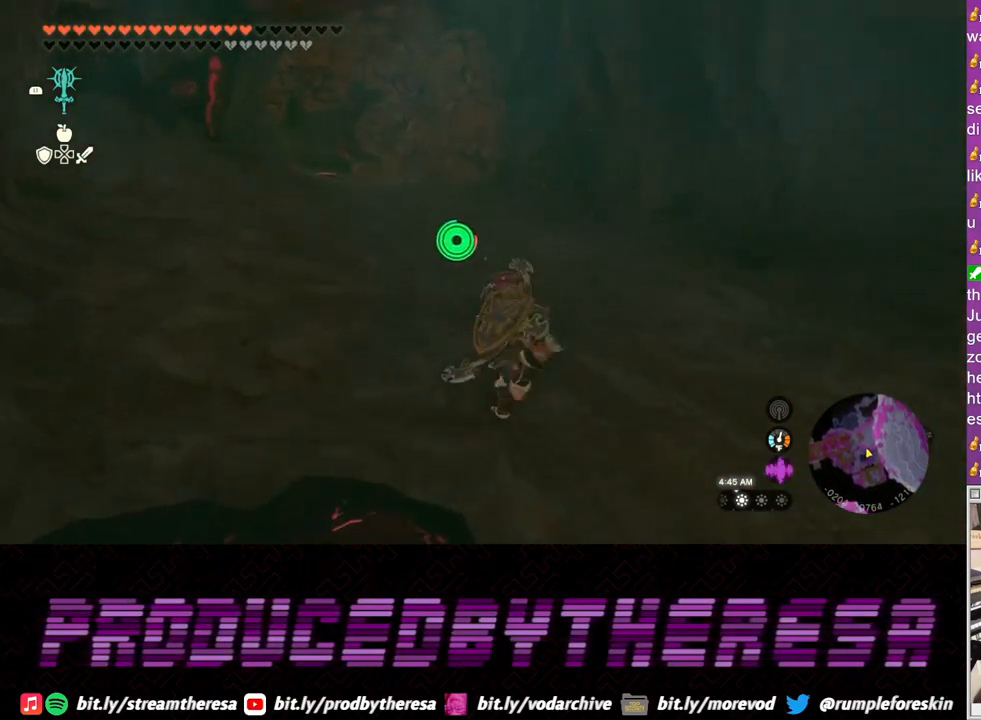
{"buttons": [], "left_stick": "up", "right_stick": "center", "events": [[50, "left_stick", "up"]]}
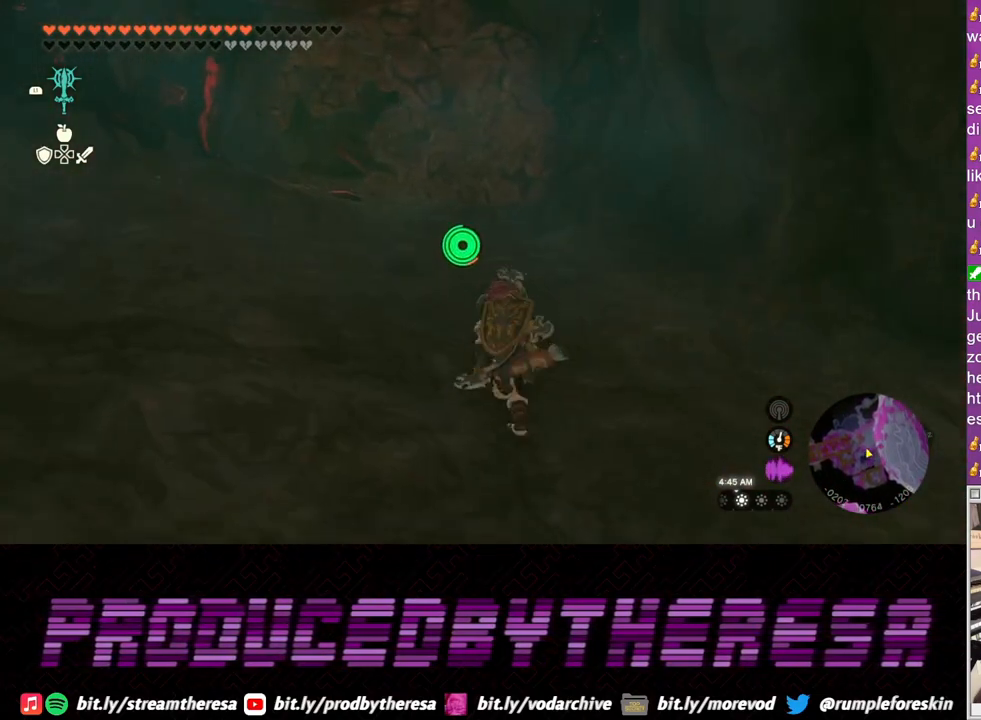
{"buttons": [], "left_stick": "up", "right_stick": "center", "events": []}
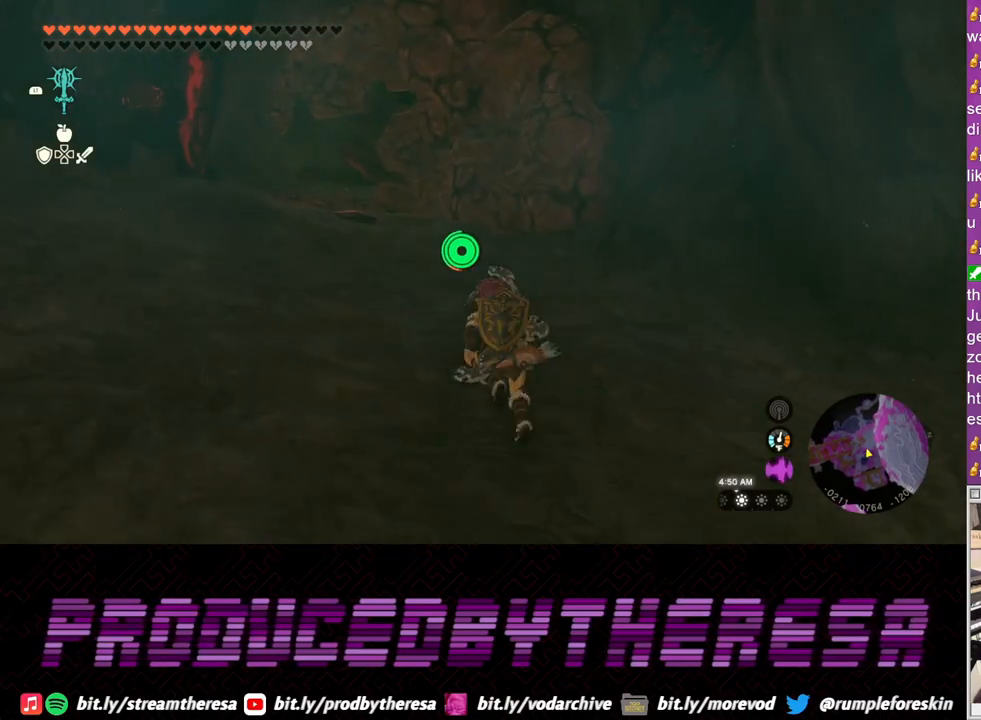
{"buttons": [], "left_stick": "up", "right_stick": "center", "events": []}
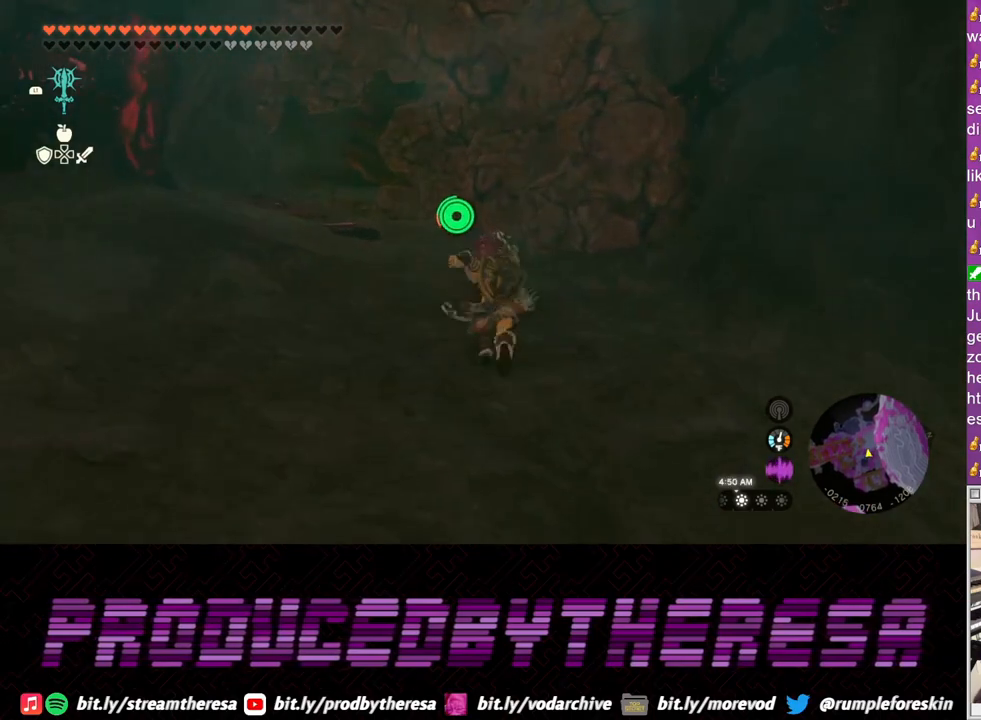
{"buttons": [], "left_stick": "up", "right_stick": "center", "events": []}
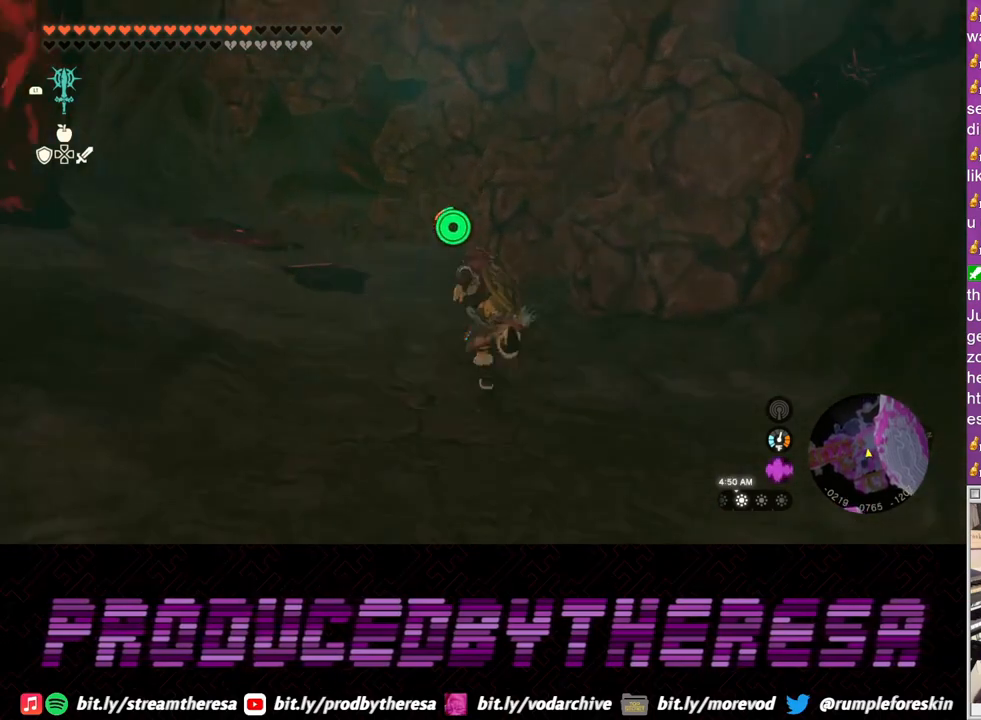
{"buttons": [], "left_stick": "up", "right_stick": "center", "events": []}
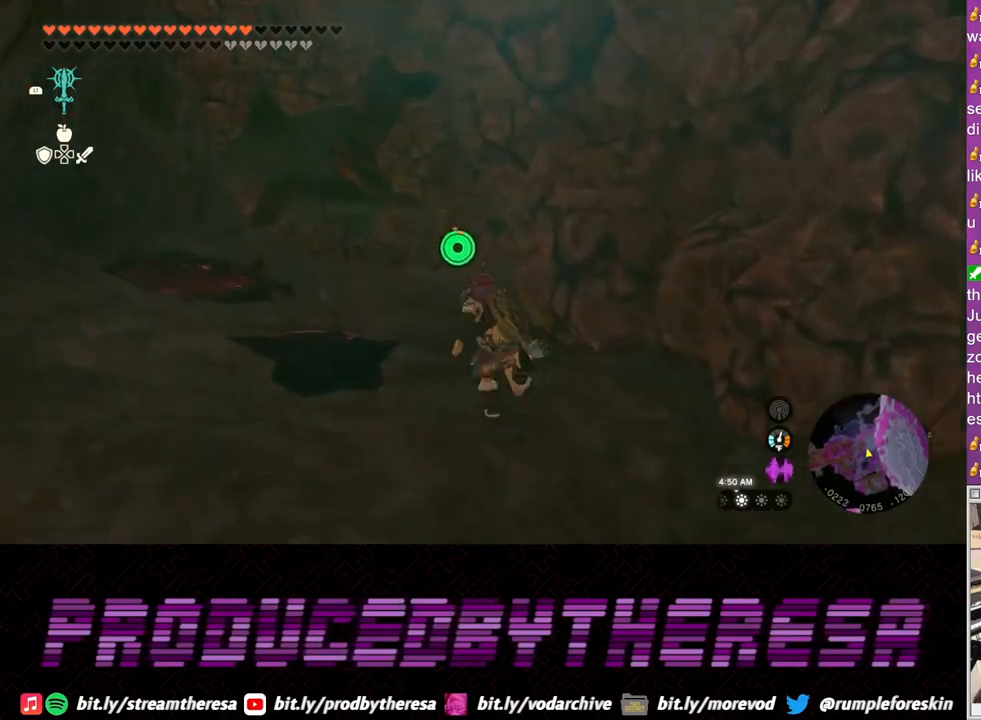
{"buttons": [], "left_stick": "up-left", "right_stick": "center", "events": [[50, "left_stick", "up-left"]]}